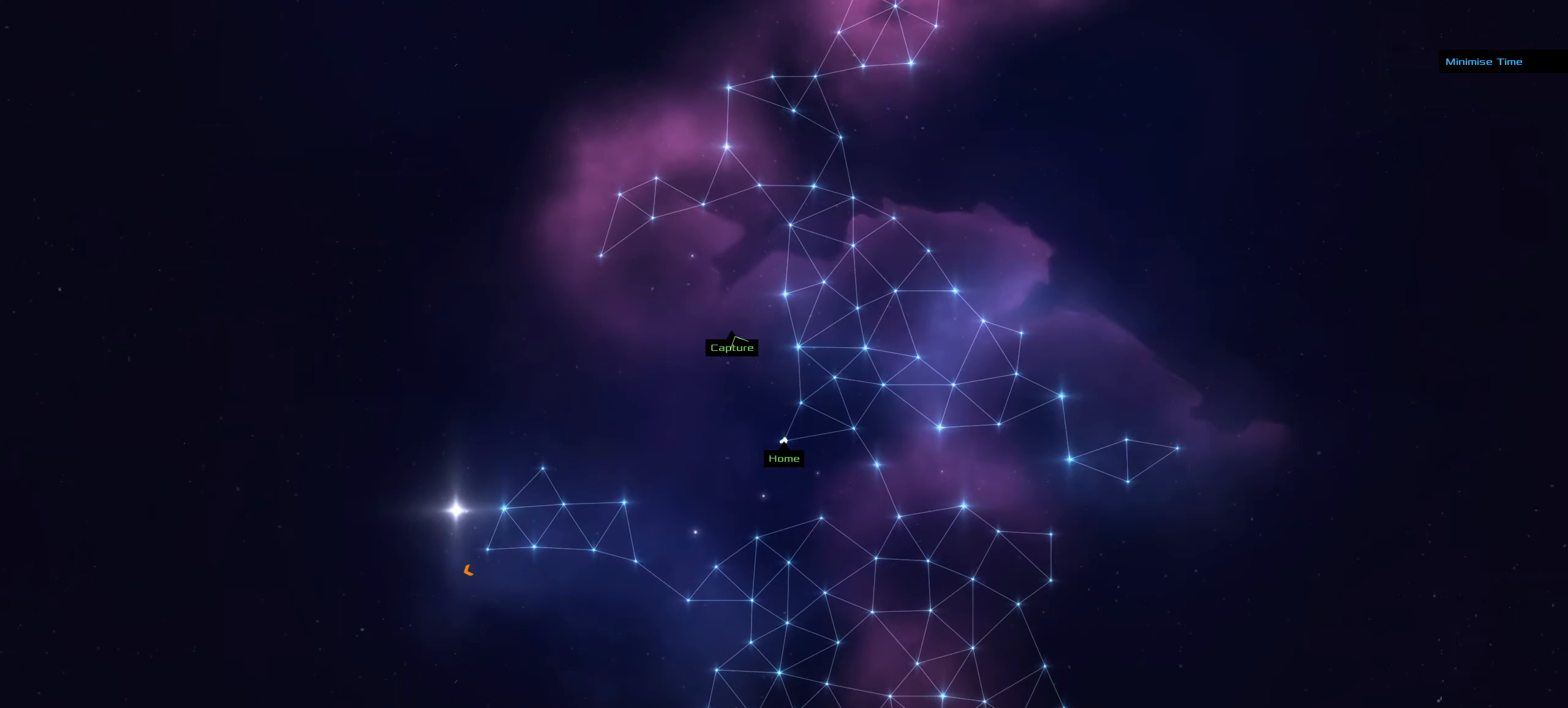
Gameplay with keyboard and mouse; each line is a JSON object with the keys and mouse buttons held at the frame after it. "events" lists presses ("down") and releases ("up") of ".", "/", "0", "1", "2", "3", "4", "5", "6", "7", "8", "9", "a", "alt_l", "alt_r", "b", "backslash", "backspace", "c", "caps_lock", "comma", "ctrl_l", "ctrl_r", "d", "down", "e", "equals", "f", "g", "h", "i", "j", "k", "l", "lbracket", "left", "m", "minus", "n", "o", "p", "q", "quote", "r", "rbracket", "return", "right", "s", "semicolon", "shift_l", "shift_r", "space", "super", "t", "tab", "tilde", "u", "up", "v", "w", "x", "y", "z", "mouse_left", "mouse_wheel" and "mouse_right" between this image and that frame as [ms after this image, input, new state], when the widget could be followed in between. "mouse_left", "mouse_wheel", "mouse_right" = the "left", "wheel", "right" buttons of the "mouse" list. No other keys are recorded. "wheel" means that the mouse wheel is clicked or scrolled. Not read: mouse_move.
{"keys": [], "mouse": ["left"], "events": []}
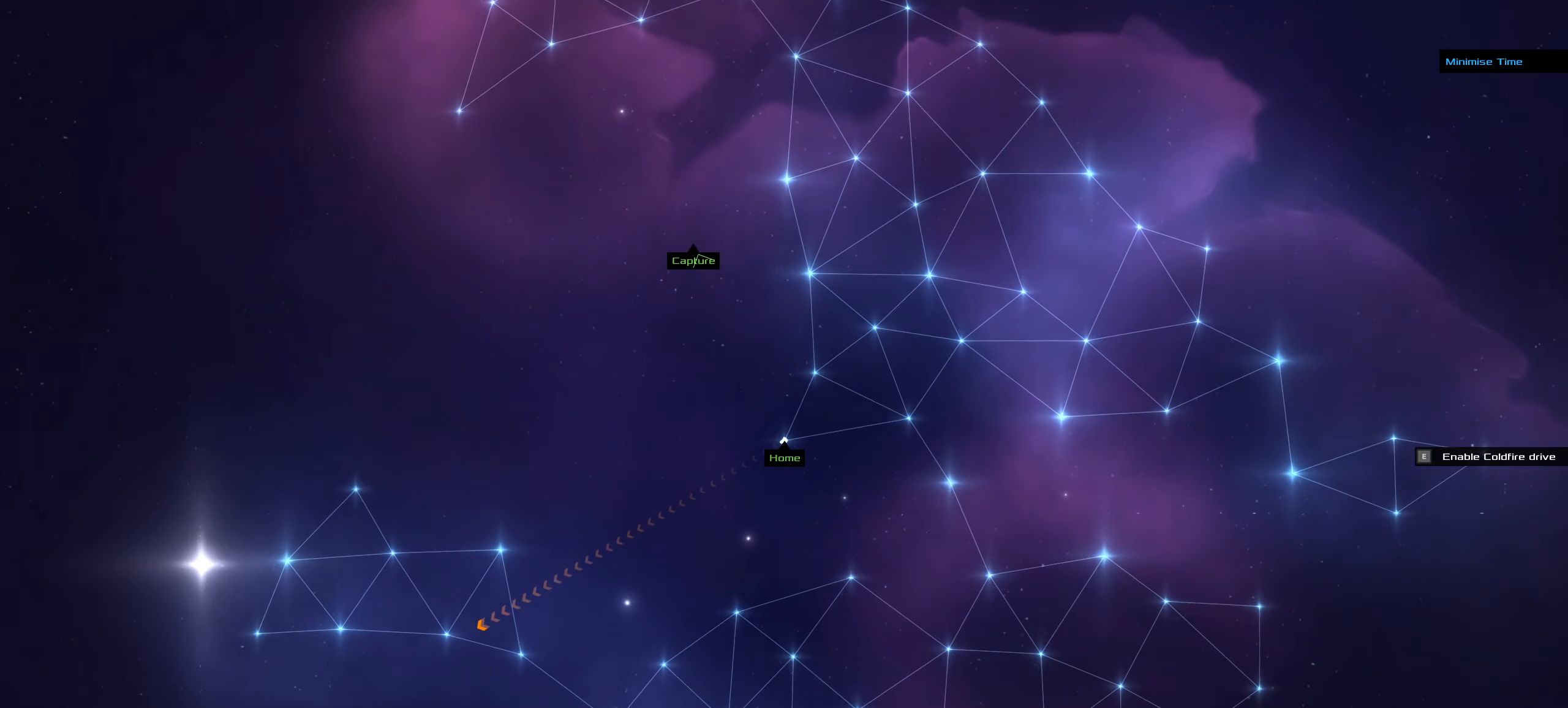
{"keys": ["f"], "mouse": ["left"], "events": [[450, "f", "down"]]}
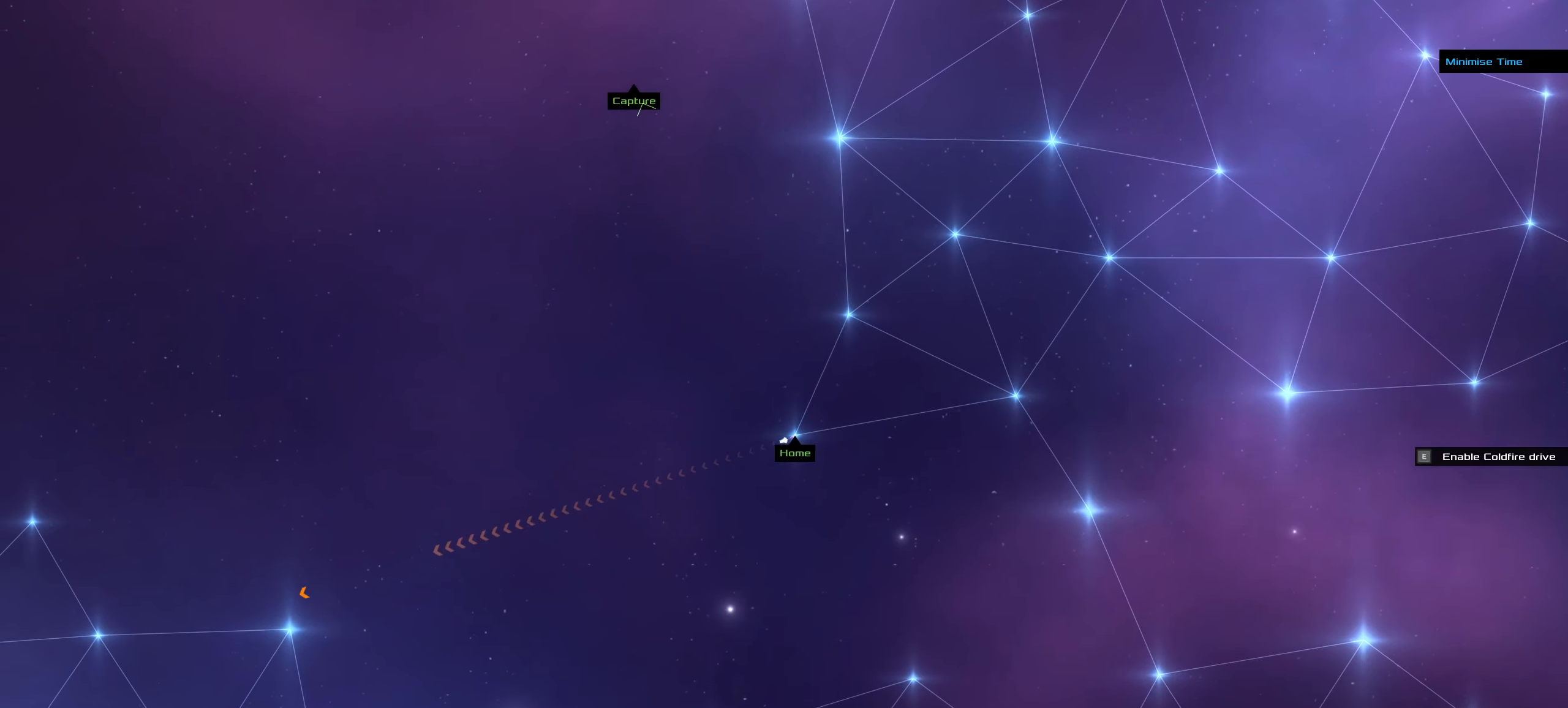
{"keys": [], "mouse": [], "events": [[383, "f", "up"], [417, "mouse_left", "up"]]}
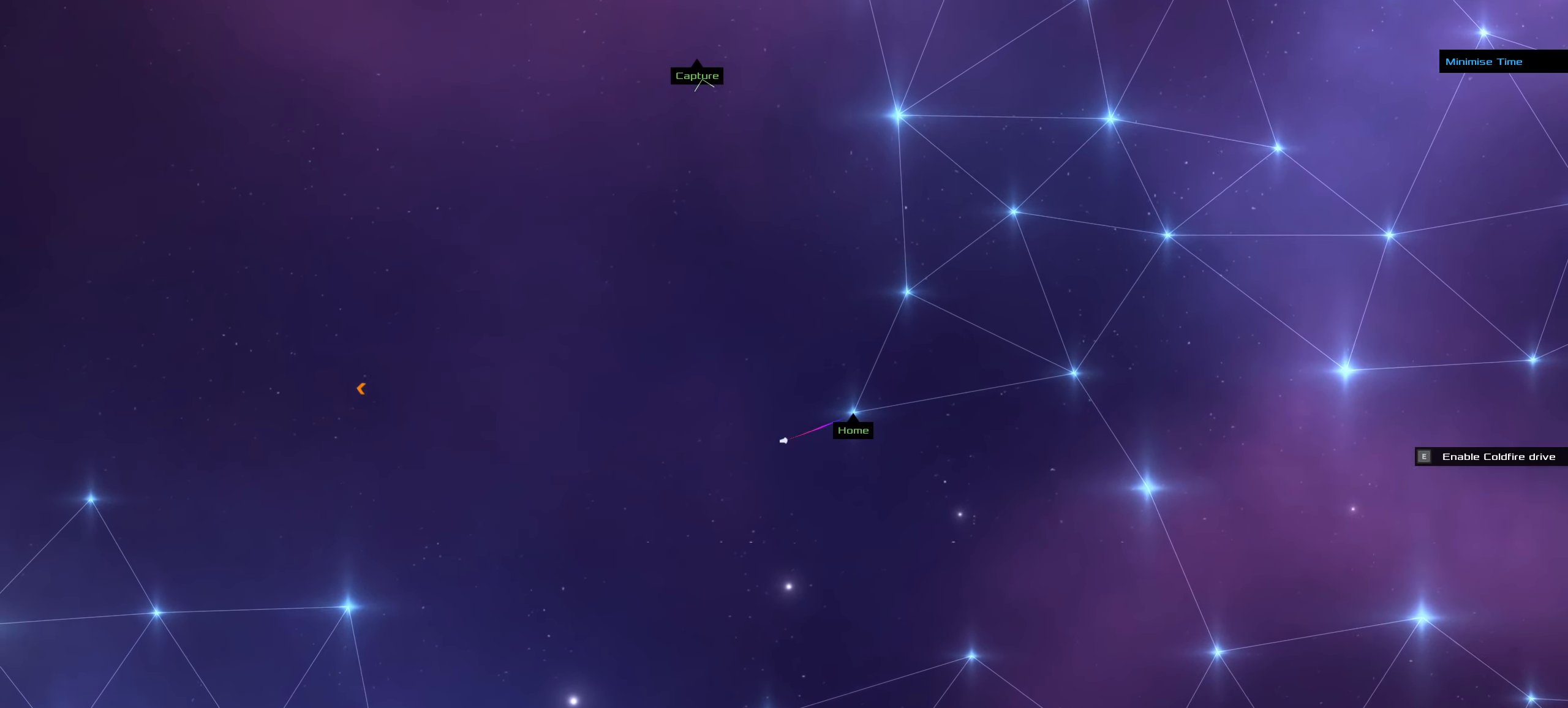
{"keys": ["shift_l"], "mouse": [], "events": [[117, "space", "down"], [250, "space", "up"], [350, "shift_l", "down"]]}
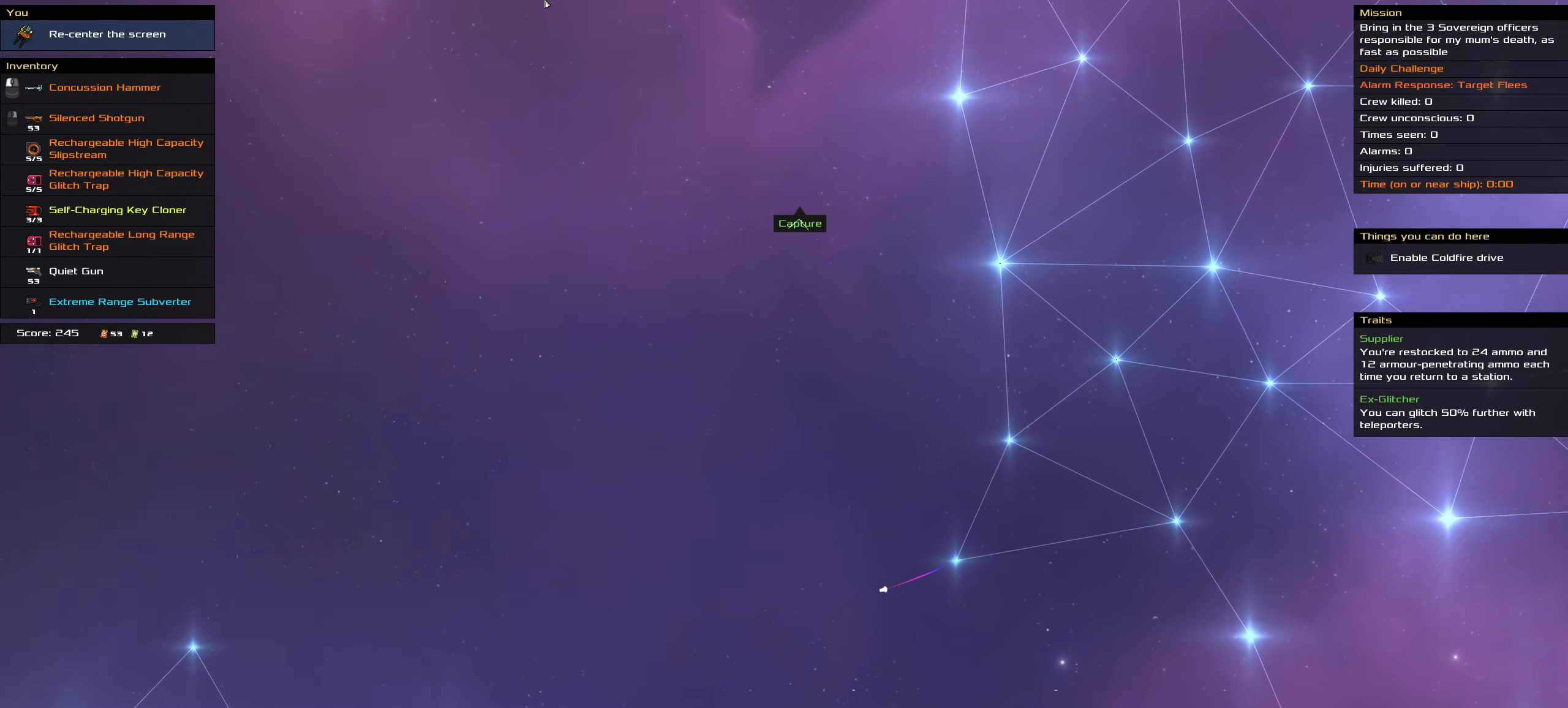
{"keys": [], "mouse": [], "events": [[267, "shift_l", "up"]]}
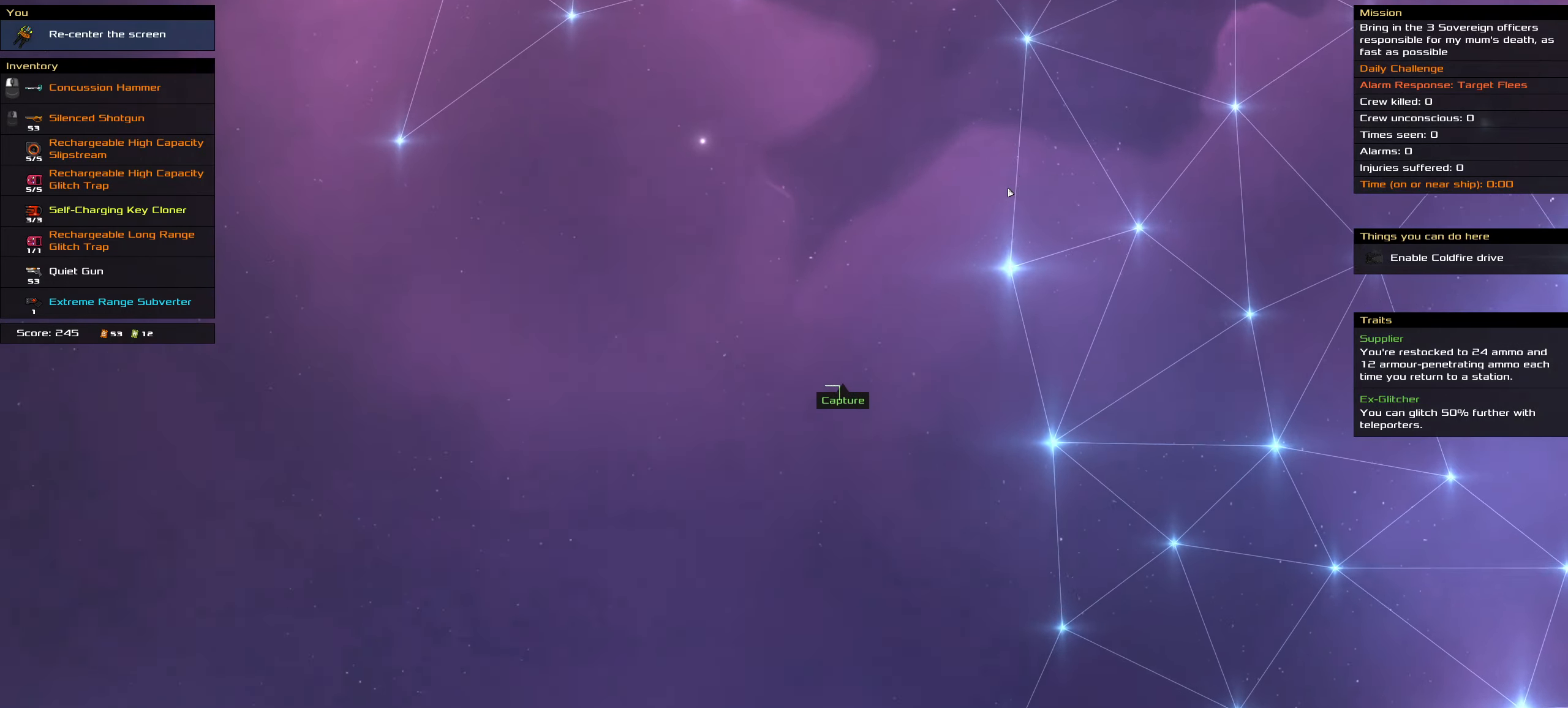
{"keys": ["shift_l"], "mouse": [], "events": [[50, "shift_l", "down"], [234, "shift_l", "up"], [417, "shift_l", "down"]]}
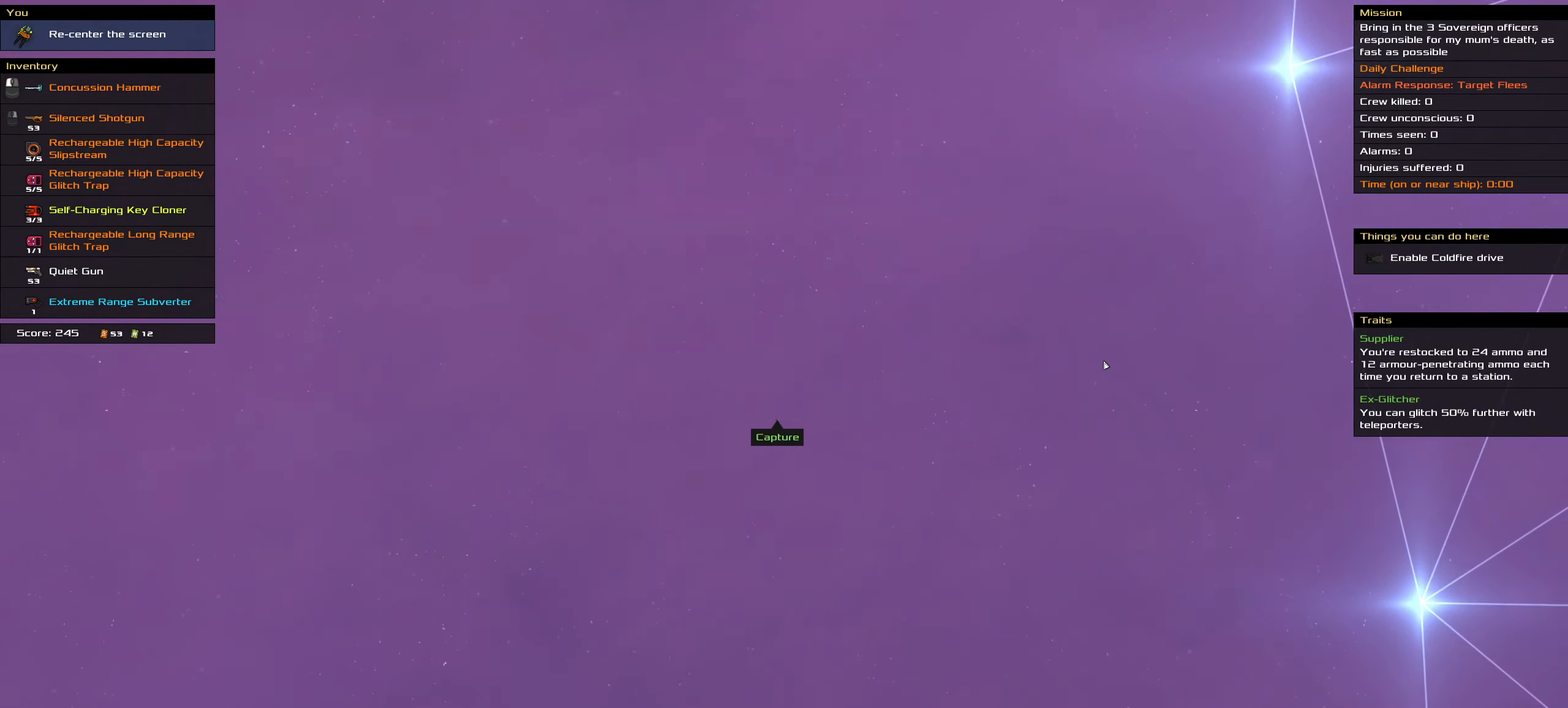
{"keys": ["shift_l"], "mouse": [], "events": [[117, "shift_l", "up"], [350, "shift_l", "down"]]}
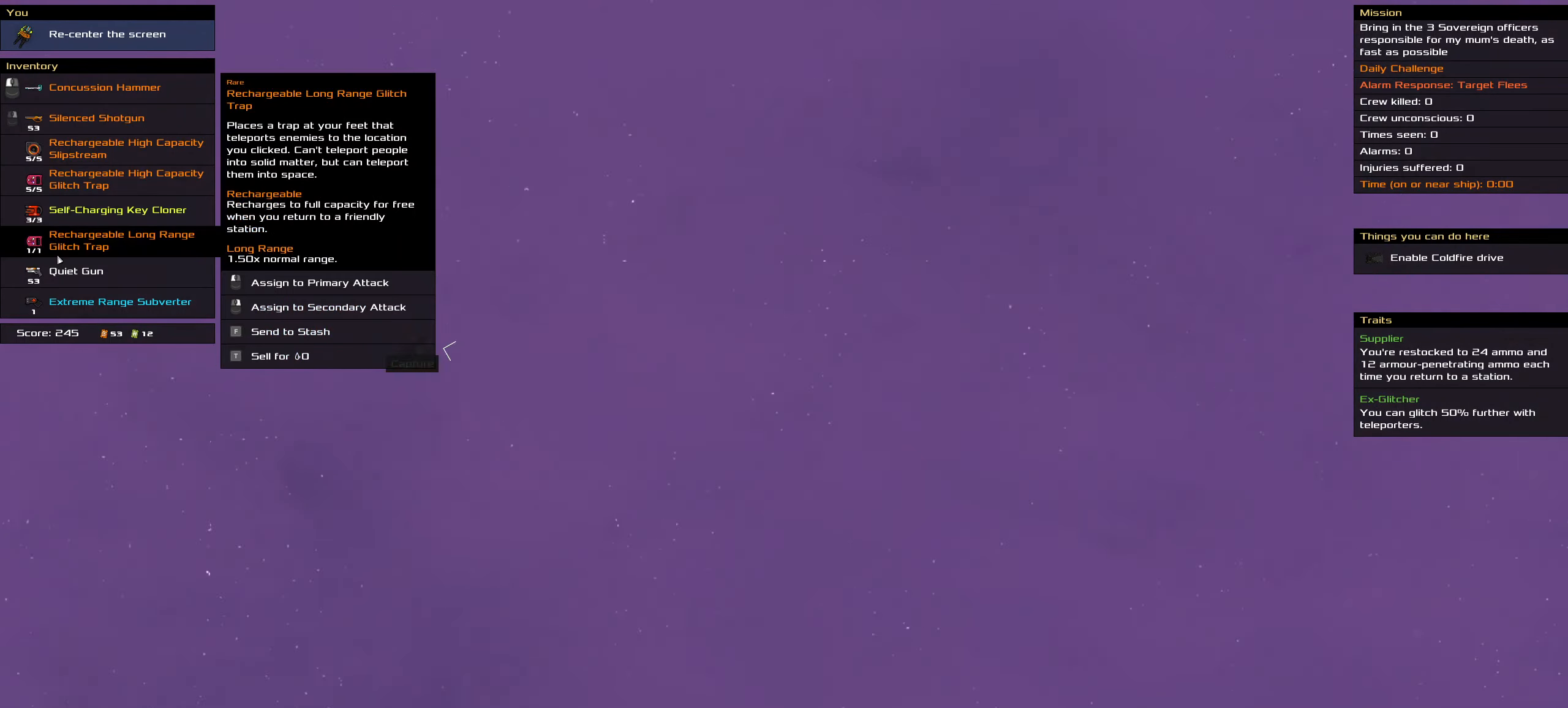
{"keys": ["shift_l"], "mouse": [], "events": []}
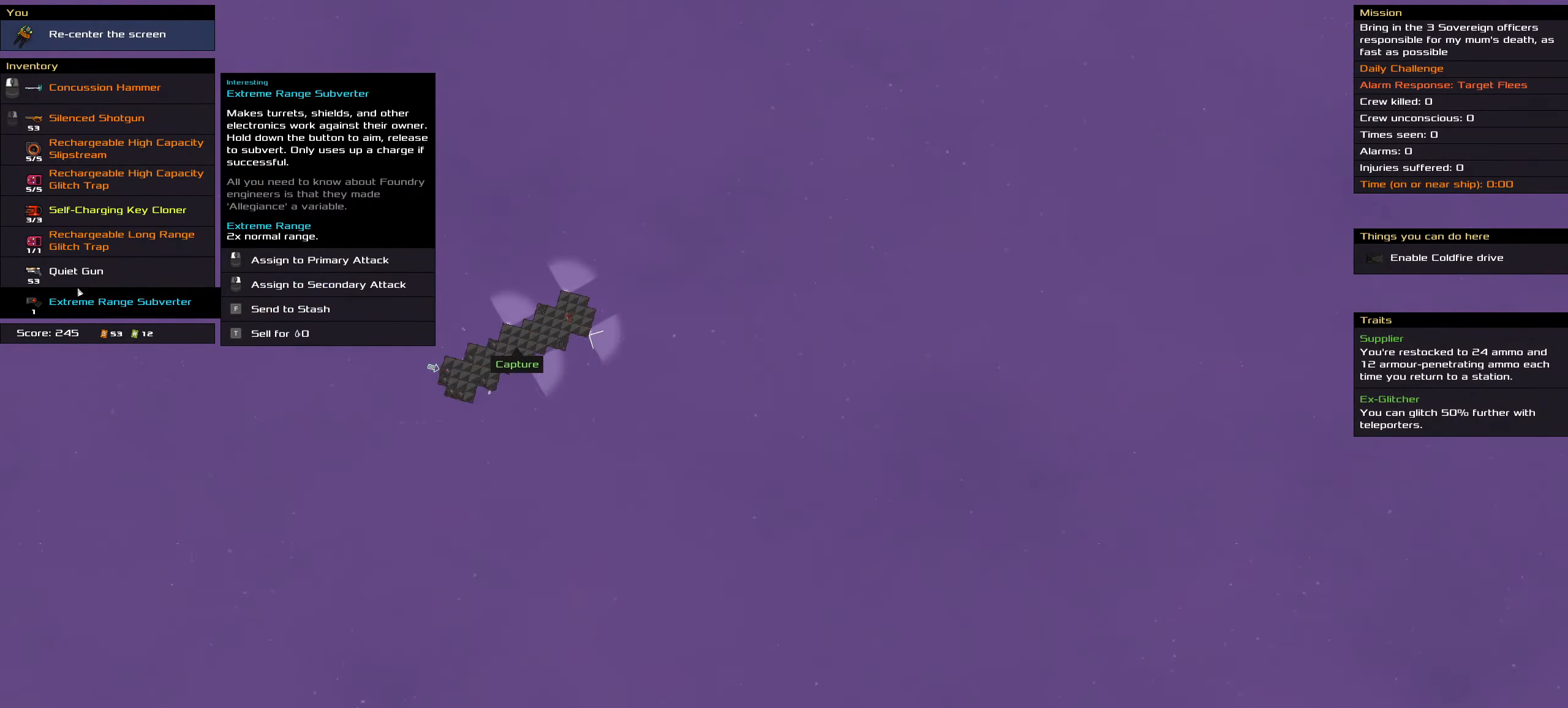
{"keys": ["shift_l"], "mouse": [], "events": [[50, "shift_l", "up"], [184, "shift_l", "down"]]}
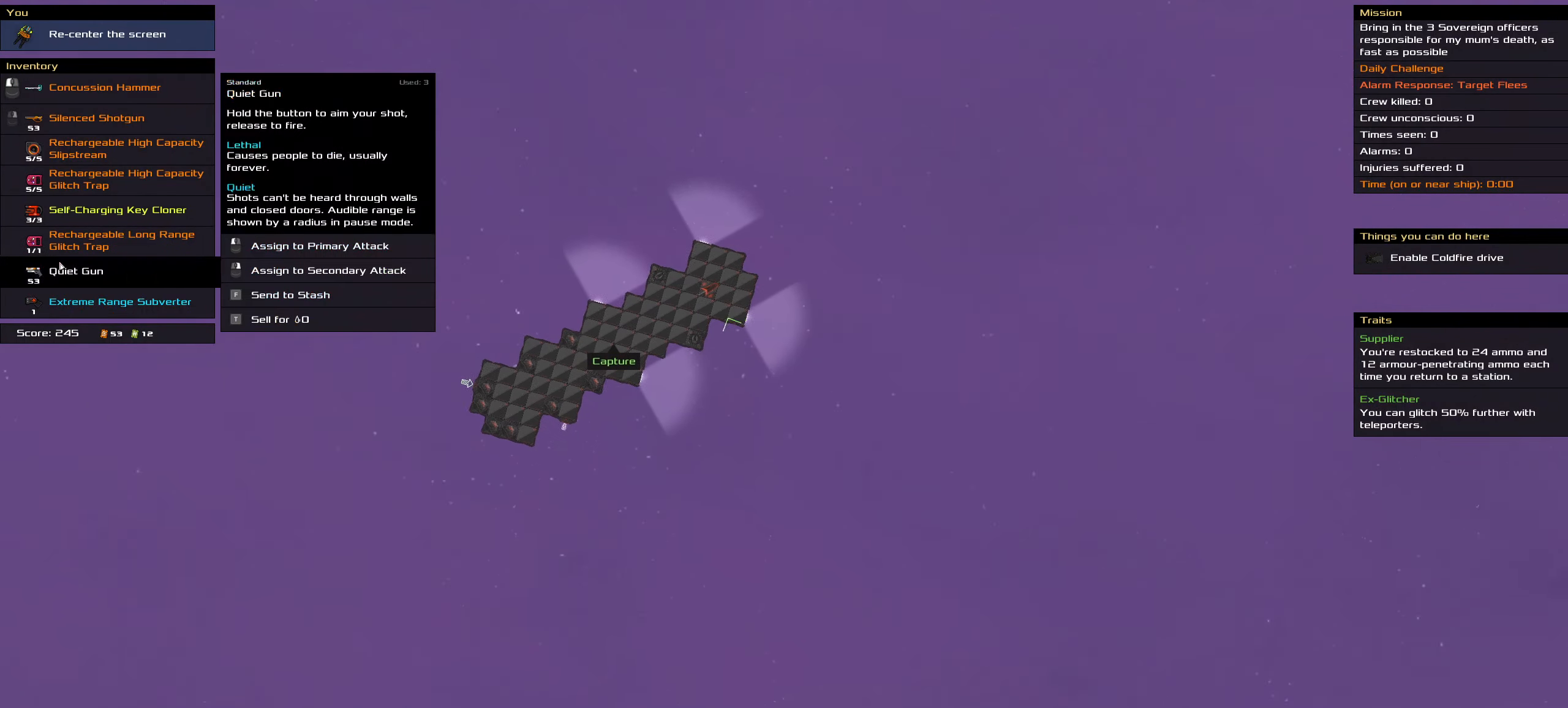
{"keys": [], "mouse": [], "events": [[300, "shift_l", "up"]]}